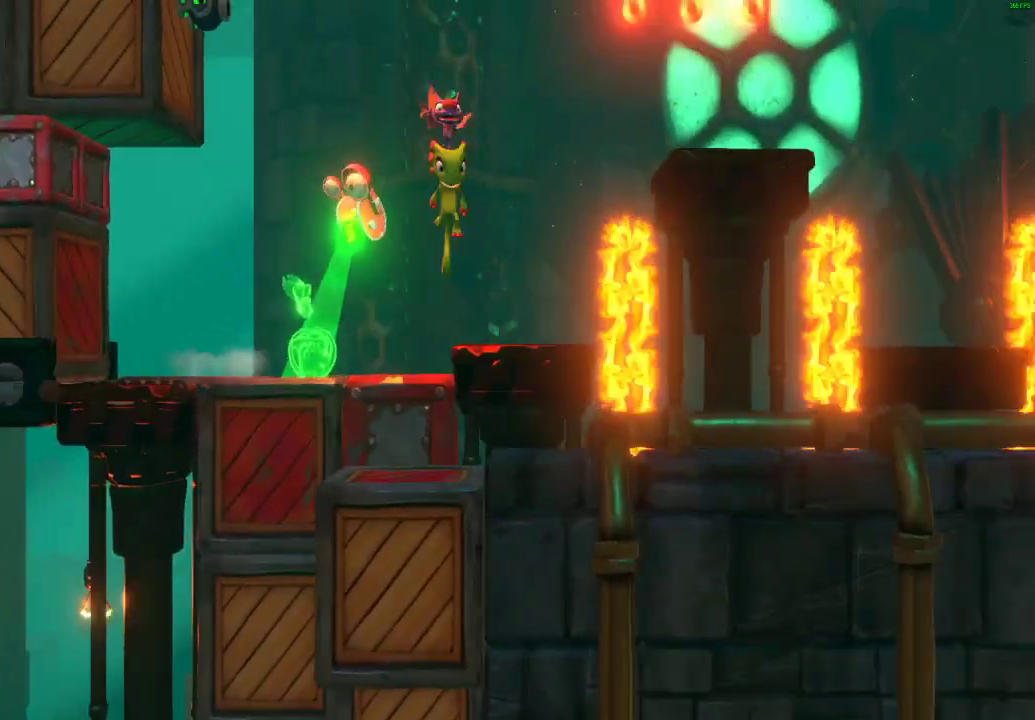
Gameplay with a controller (Xbox layout); each line is a JSON object with the inputs held at the frame after it. "events" lists button and stick changes between this image and that frame as [ms after this image, input, new state], when the widget could be followed in between.
{"buttons": ["A"], "left_stick": "right", "right_stick": "center"}
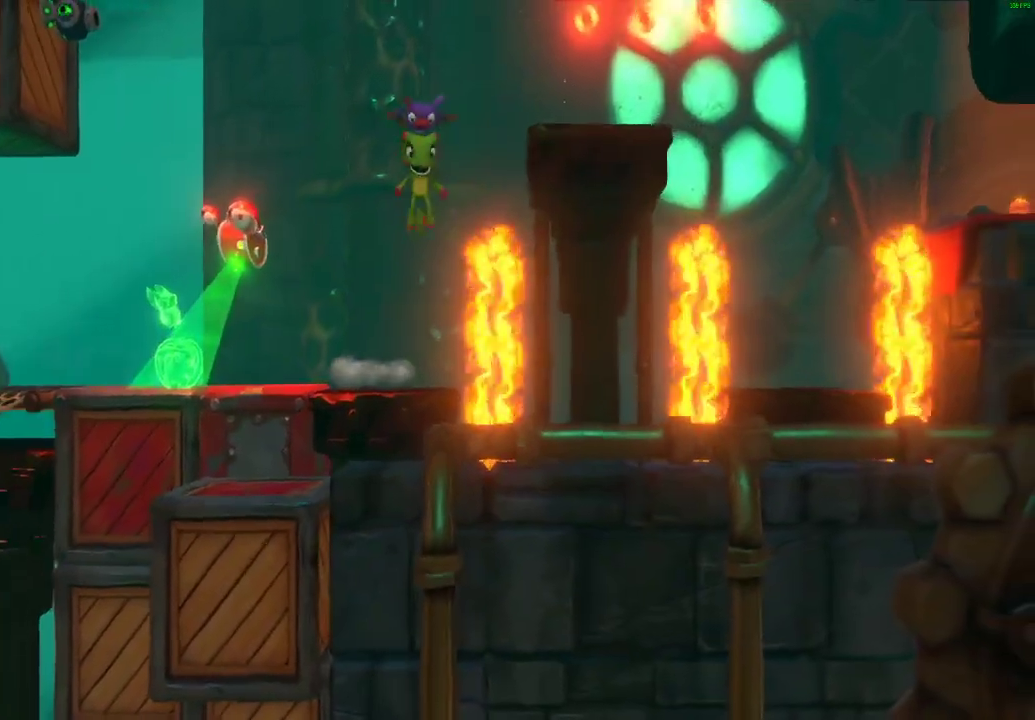
{"buttons": ["A"], "left_stick": "left", "right_stick": "center", "events": [[150, "left_stick", "up-left"], [233, "left_stick", "left"]]}
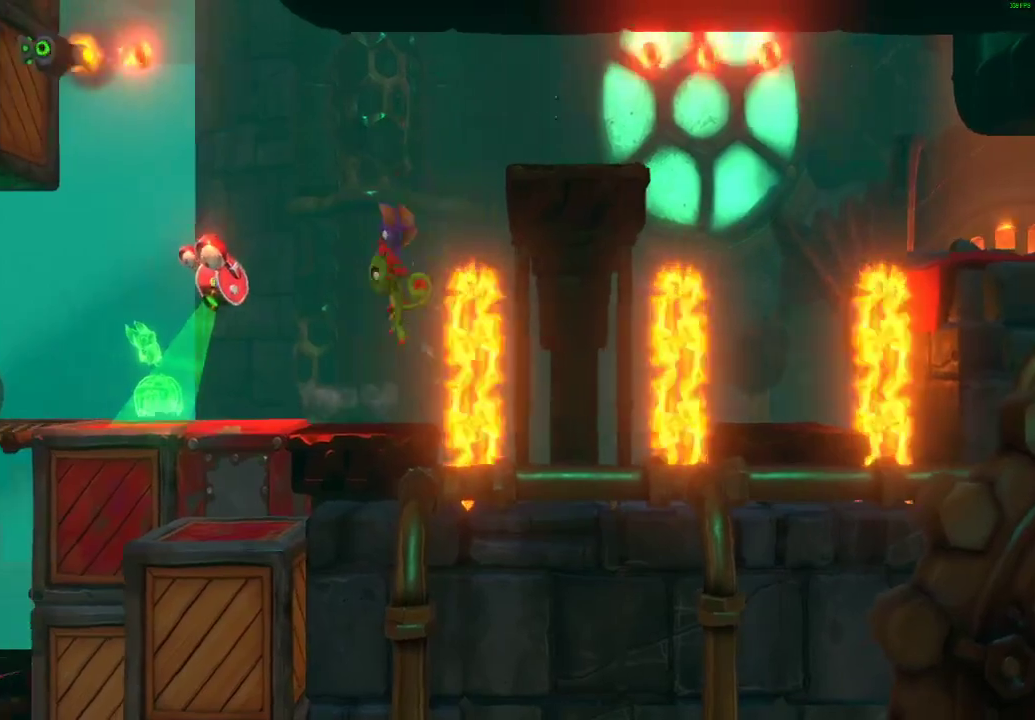
{"buttons": [], "left_stick": "center", "right_stick": "center", "events": [[17, "left_stick", "up-left"], [67, "A", "up"], [117, "left_stick", "center"]]}
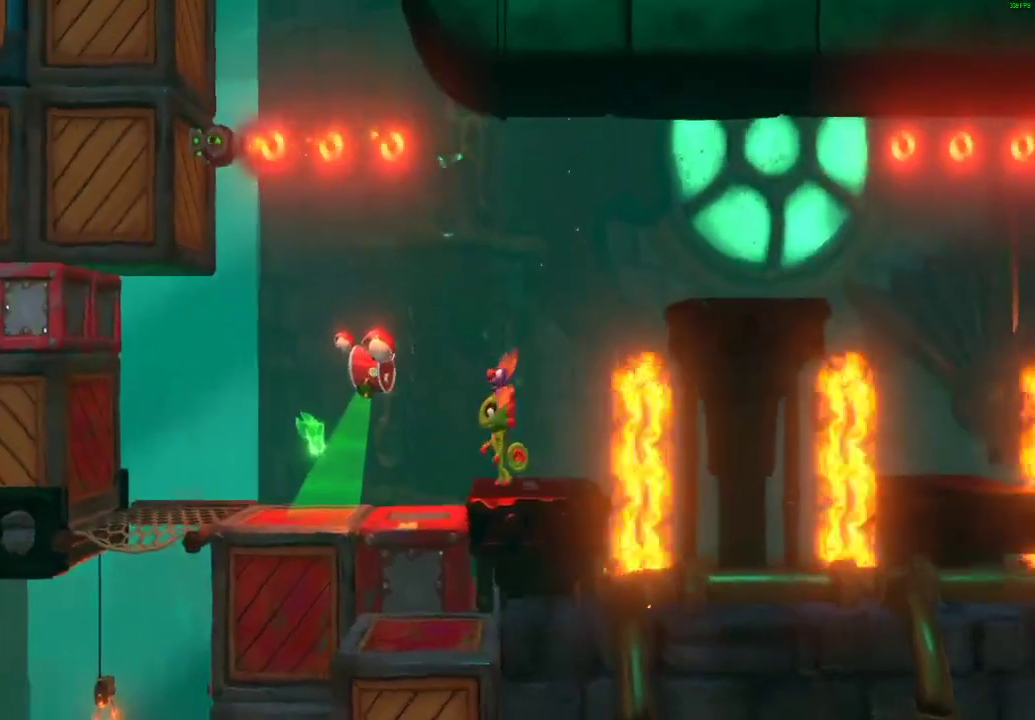
{"buttons": [], "left_stick": "right", "right_stick": "center", "events": [[367, "left_stick", "right"]]}
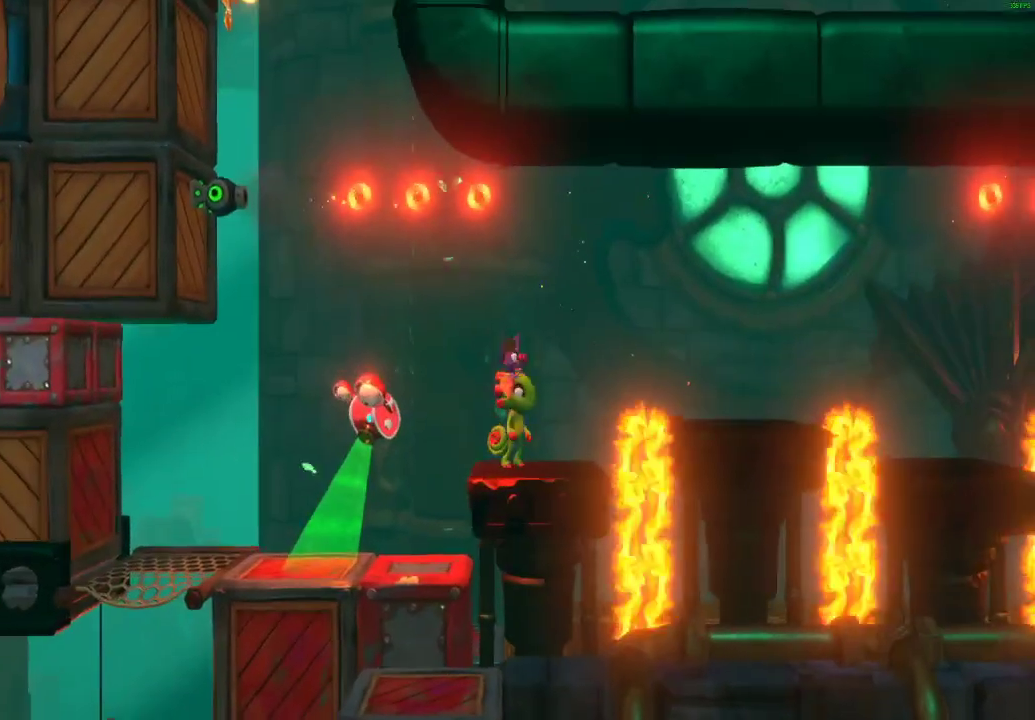
{"buttons": [], "left_stick": "center", "right_stick": "center", "events": [[167, "left_stick", "center"]]}
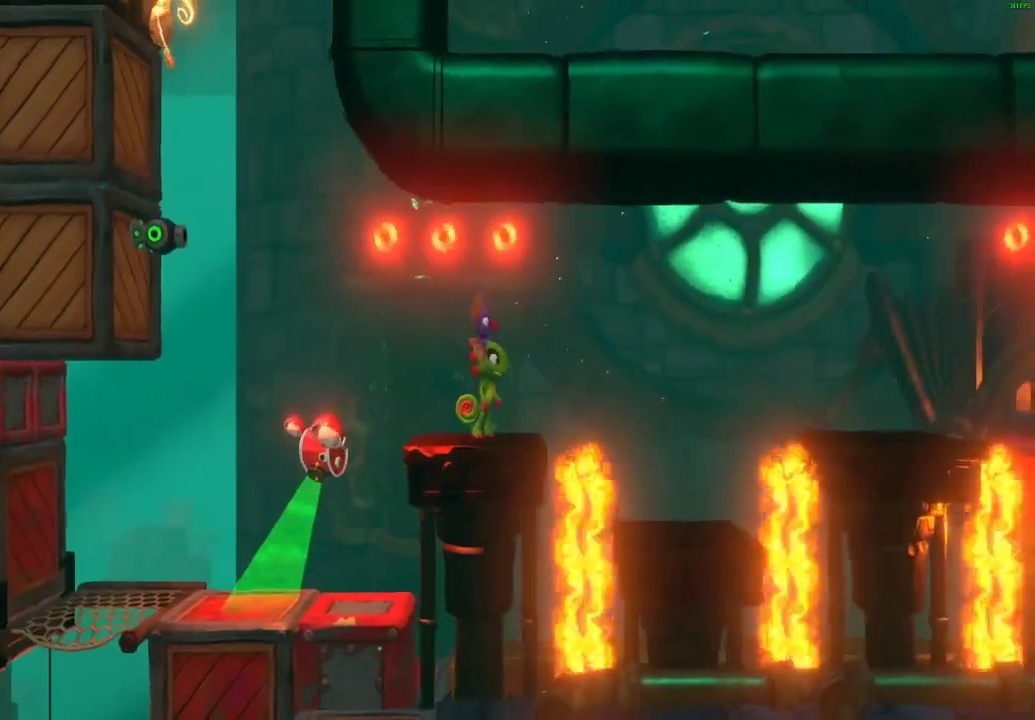
{"buttons": ["X"], "left_stick": "right", "right_stick": "center", "events": [[83, "left_stick", "right"], [167, "X", "down"], [217, "X", "up"], [317, "X", "down"], [400, "X", "up"], [483, "X", "down"]]}
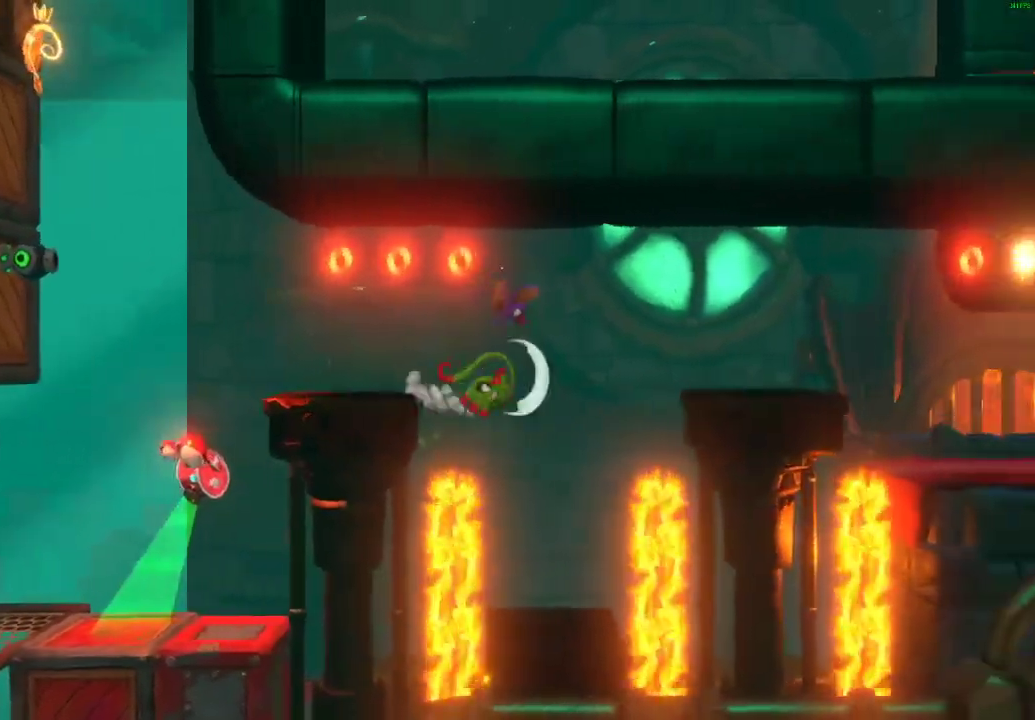
{"buttons": [], "left_stick": "right", "right_stick": "center", "events": [[67, "X", "up"], [167, "A", "down"], [317, "A", "up"]]}
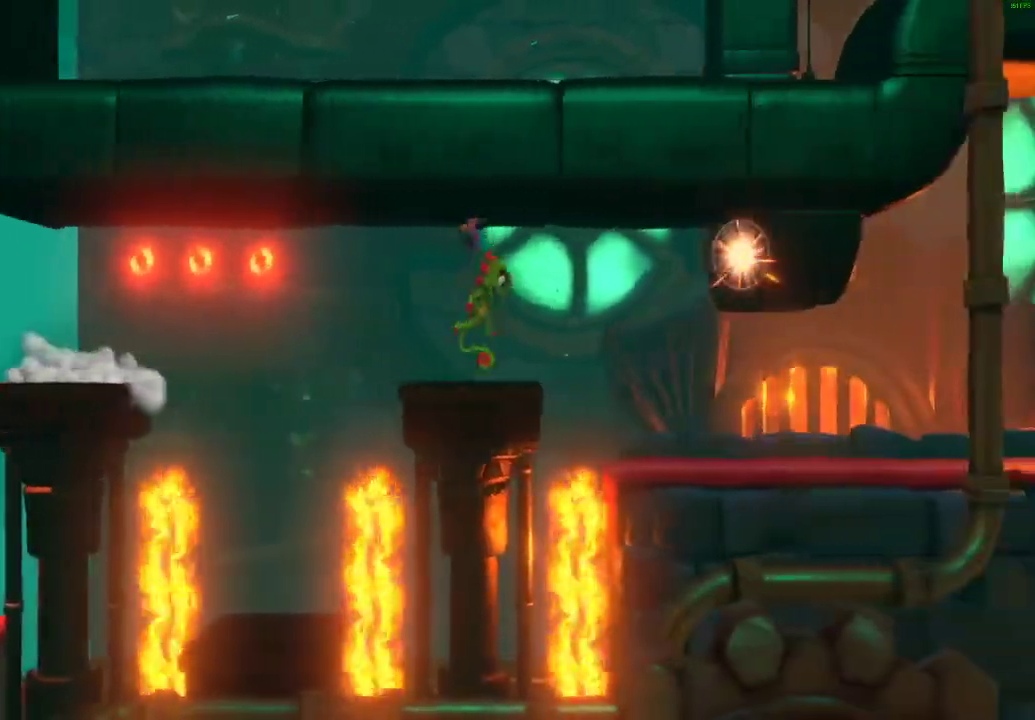
{"buttons": ["X"], "left_stick": "right", "right_stick": "center", "events": [[150, "X", "down"], [233, "X", "up"], [317, "X", "down"], [383, "X", "up"], [483, "X", "down"]]}
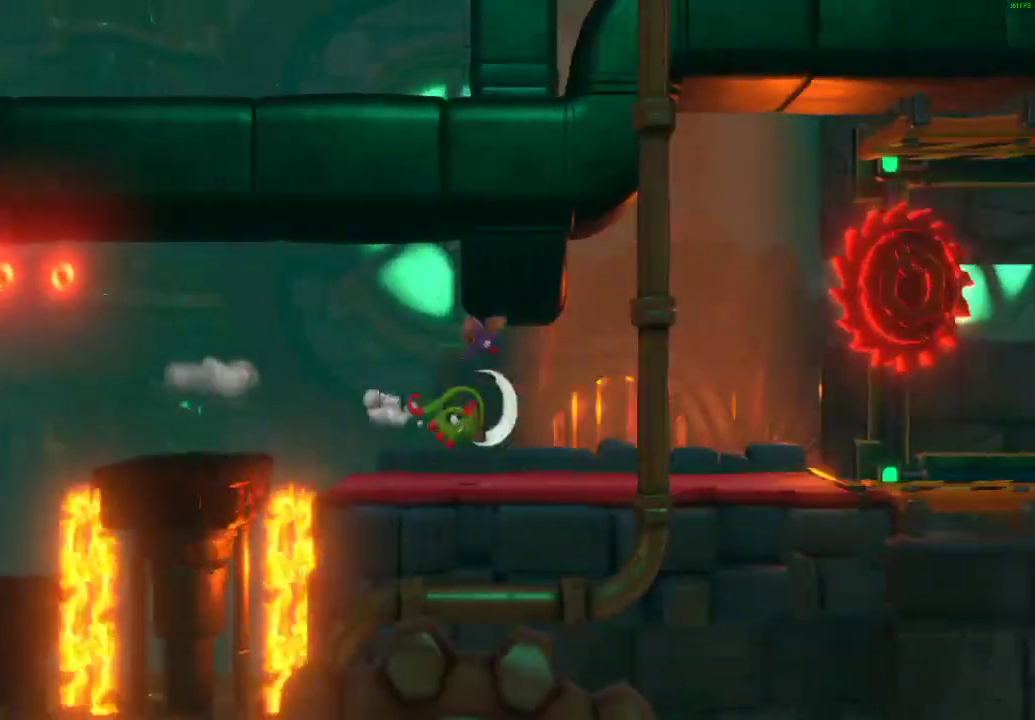
{"buttons": ["X"], "left_stick": "right", "right_stick": "center", "events": [[50, "X", "up"], [133, "X", "down"], [200, "X", "up"], [300, "X", "down"], [383, "X", "up"], [483, "X", "down"]]}
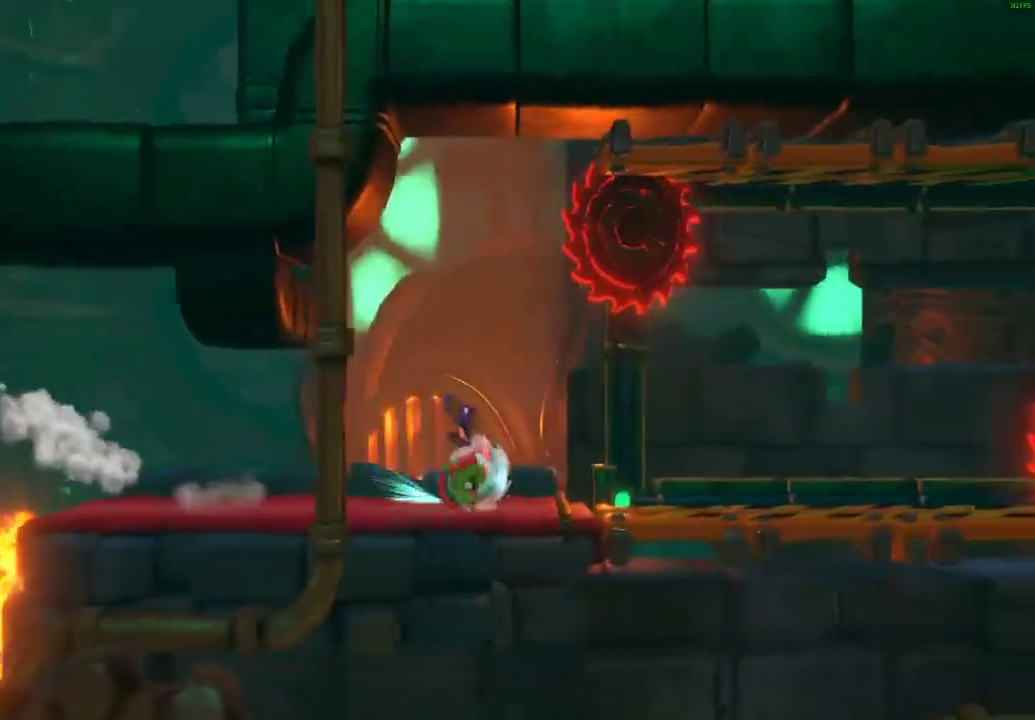
{"buttons": ["X"], "left_stick": "right", "right_stick": "center", "events": [[50, "X", "up"], [167, "X", "down"], [217, "X", "up"], [317, "X", "down"], [383, "X", "up"], [467, "X", "down"]]}
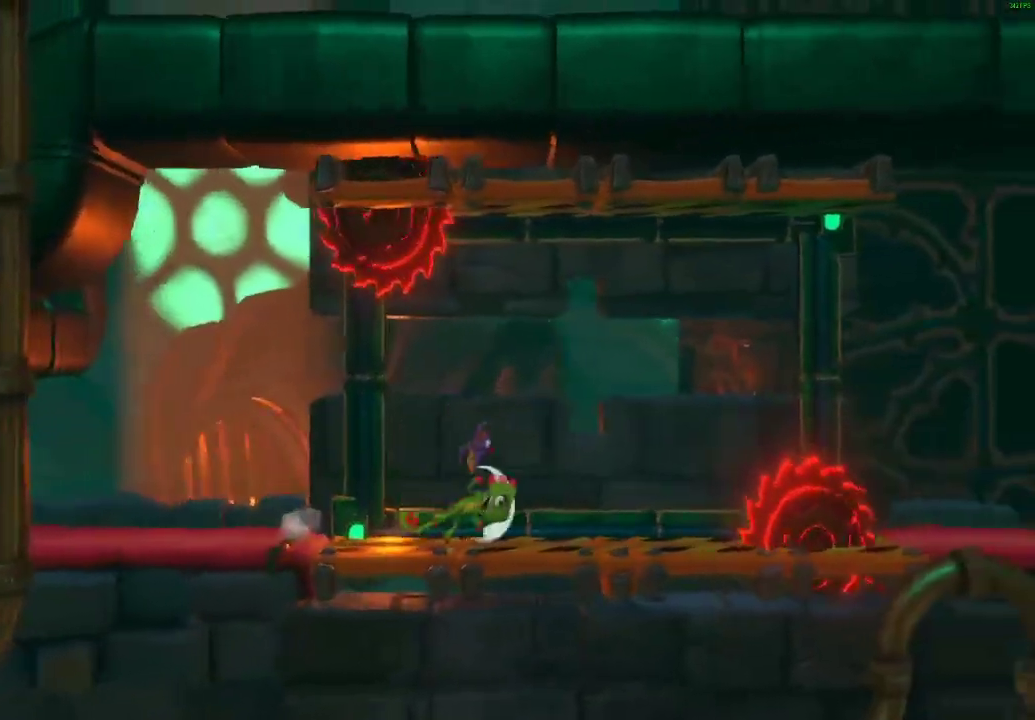
{"buttons": [], "left_stick": "right", "right_stick": "center", "events": [[67, "X", "up"], [200, "A", "down"], [383, "A", "up"]]}
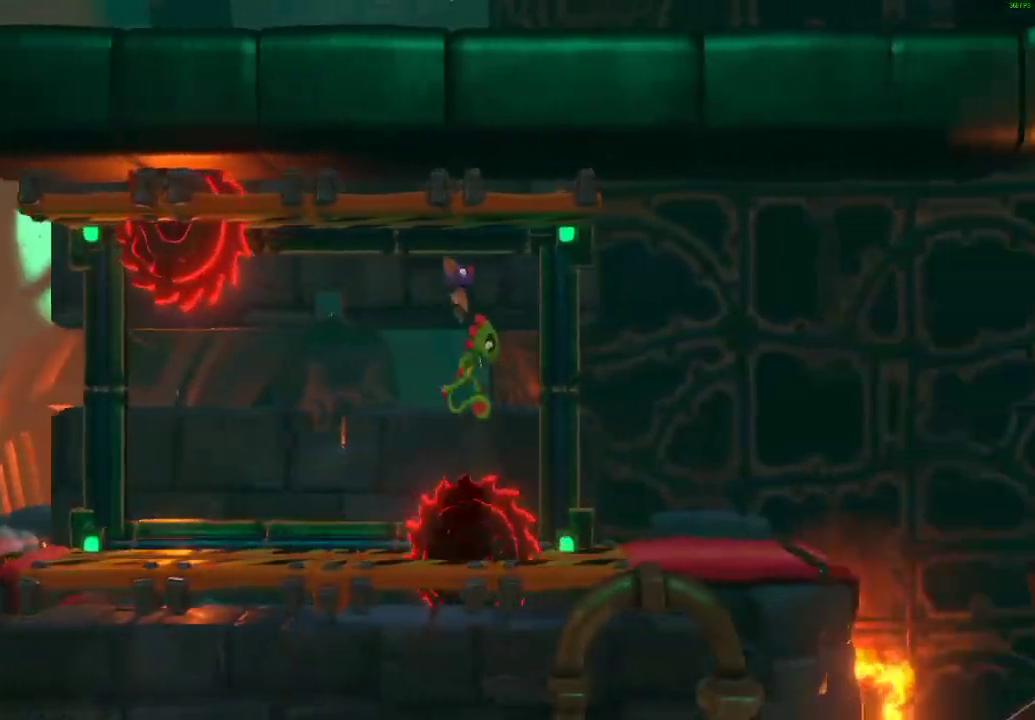
{"buttons": [], "left_stick": "right", "right_stick": "center", "events": [[400, "X", "down"], [483, "X", "up"]]}
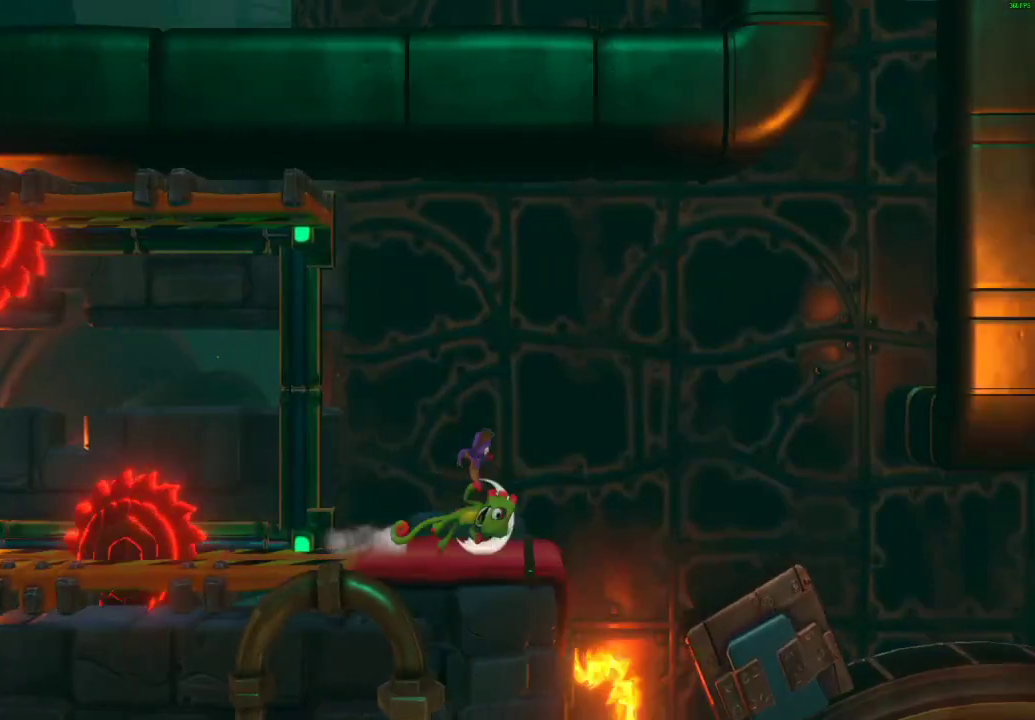
{"buttons": ["X"], "left_stick": "right", "right_stick": "center", "events": [[100, "X", "down"], [167, "X", "up"], [250, "X", "down"], [350, "X", "up"], [433, "X", "down"]]}
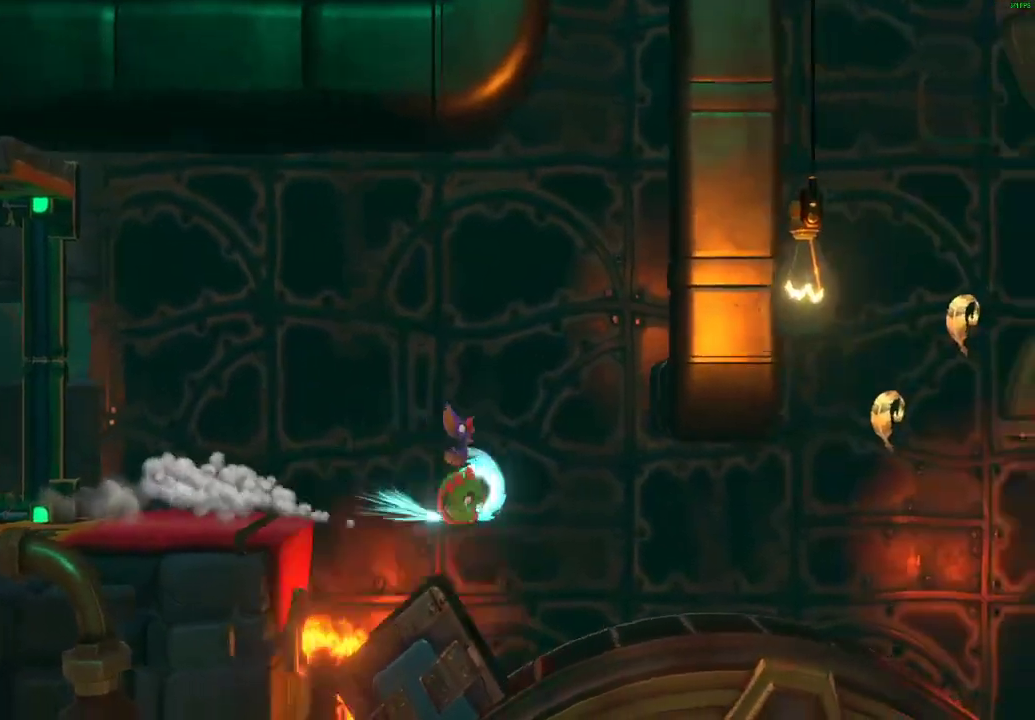
{"buttons": [], "left_stick": "right", "right_stick": "center", "events": [[17, "X", "up"], [100, "X", "down"], [250, "X", "up"]]}
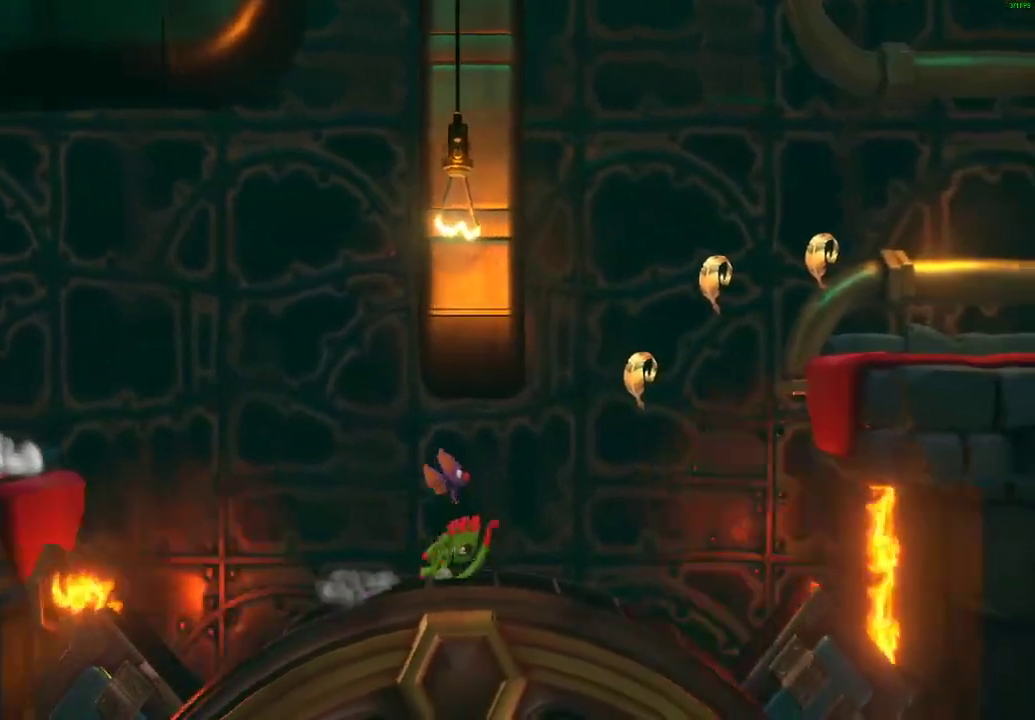
{"buttons": [], "left_stick": "left", "right_stick": "center", "events": [[200, "A", "down"], [400, "left_stick", "center"], [433, "A", "up"], [483, "left_stick", "left"]]}
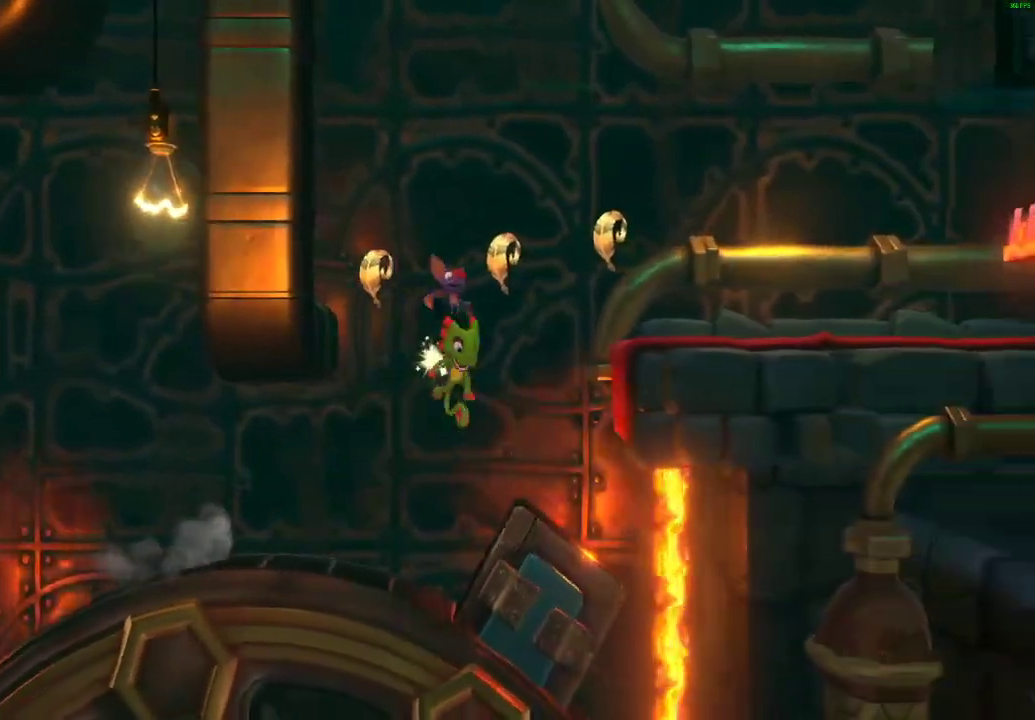
{"buttons": ["A"], "left_stick": "right", "right_stick": "center", "events": [[167, "left_stick", "center"], [217, "A", "down"], [250, "left_stick", "right"]]}
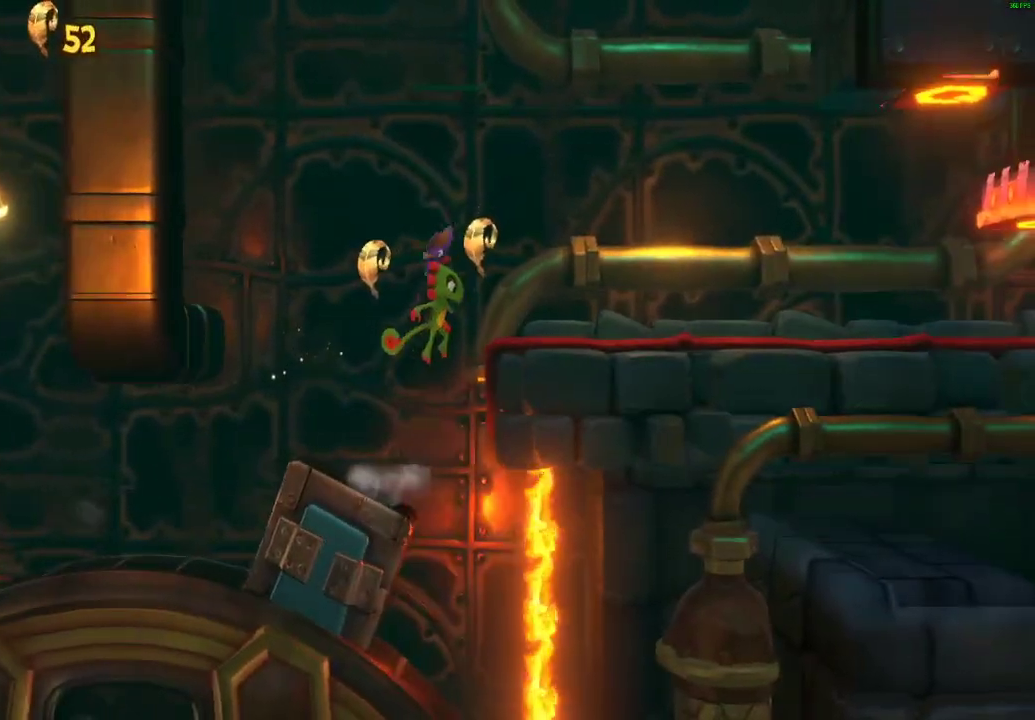
{"buttons": ["X"], "left_stick": "right", "right_stick": "center", "events": [[100, "A", "up"], [300, "X", "down"], [383, "X", "up"], [467, "X", "down"]]}
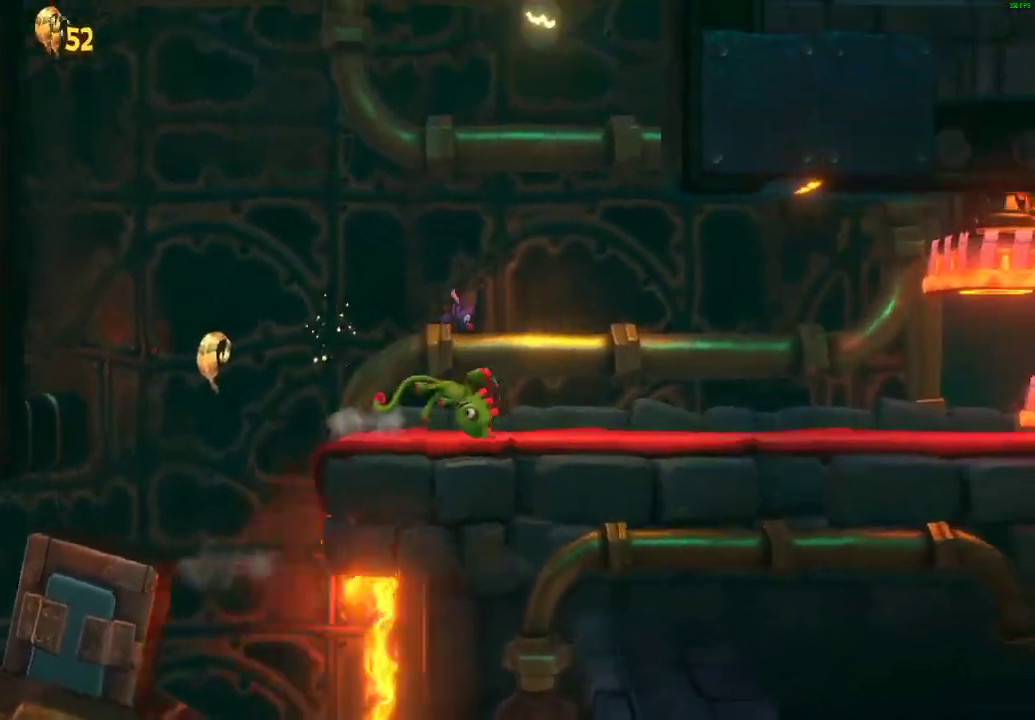
{"buttons": ["X"], "left_stick": "right", "right_stick": "center", "events": [[50, "X", "up"], [150, "X", "down"], [233, "X", "up"], [300, "X", "down"], [417, "X", "up"], [500, "X", "down"]]}
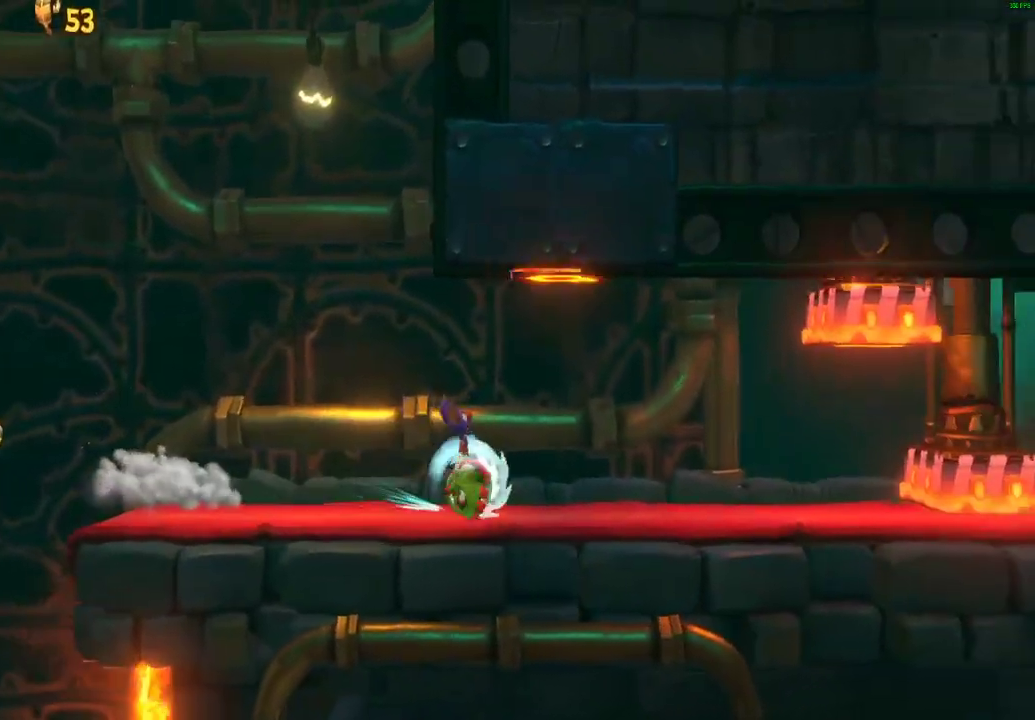
{"buttons": [], "left_stick": "right", "right_stick": "center", "events": [[83, "X", "up"], [167, "X", "down"], [267, "X", "up"], [350, "X", "down"], [450, "X", "up"]]}
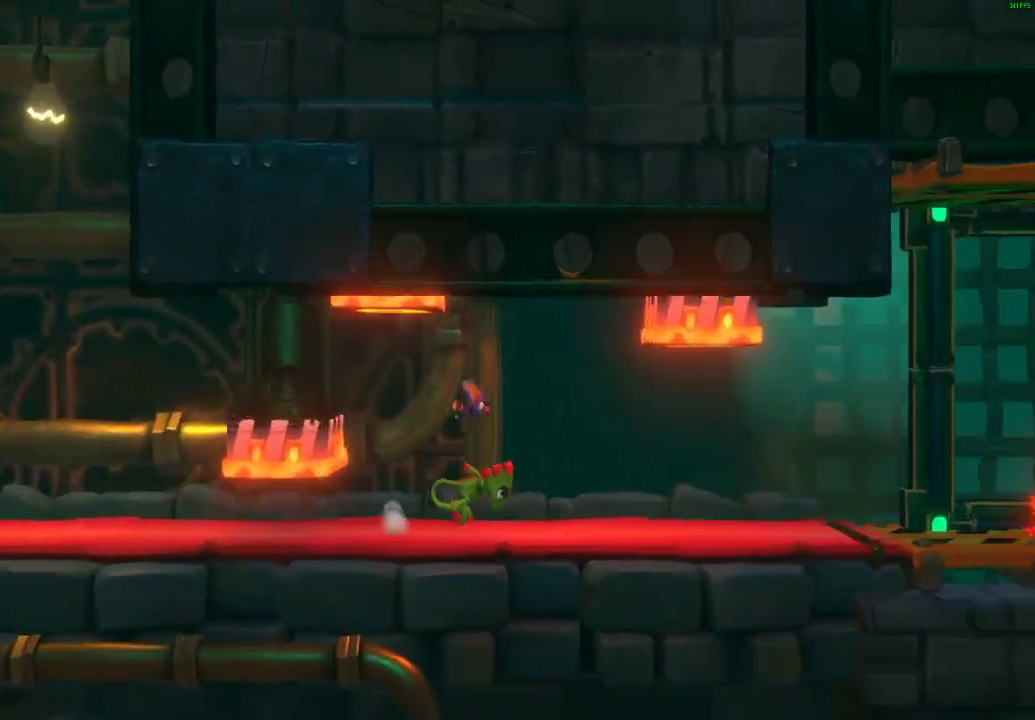
{"buttons": [], "left_stick": "right", "right_stick": "center", "events": [[33, "X", "down"], [117, "X", "up"], [217, "X", "down"], [283, "X", "up"], [383, "X", "down"], [433, "X", "up"]]}
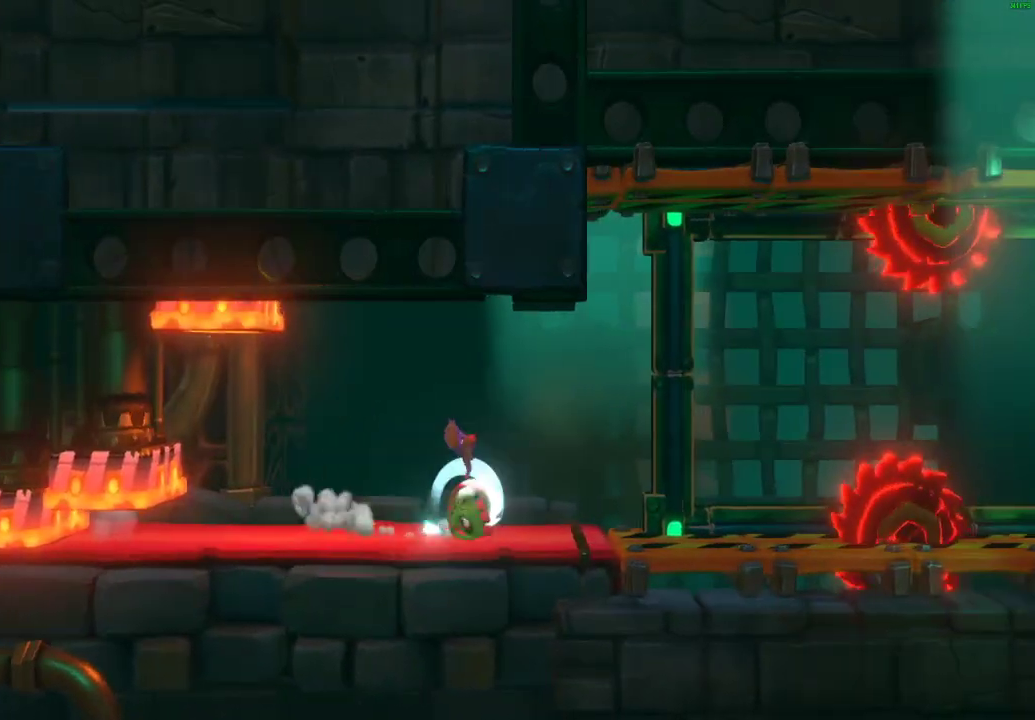
{"buttons": [], "left_stick": "right", "right_stick": "center", "events": [[50, "X", "down"], [100, "X", "up"], [217, "X", "down"], [300, "X", "up"], [367, "X", "down"], [483, "X", "up"]]}
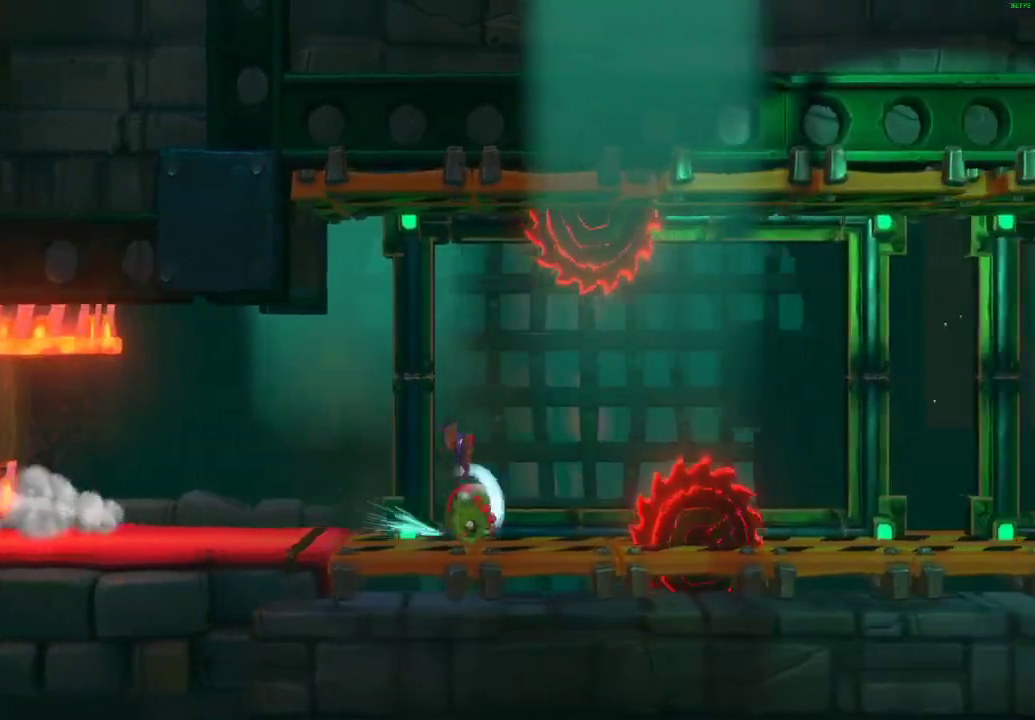
{"buttons": ["A"], "left_stick": "right", "right_stick": "center", "events": [[167, "A", "down"]]}
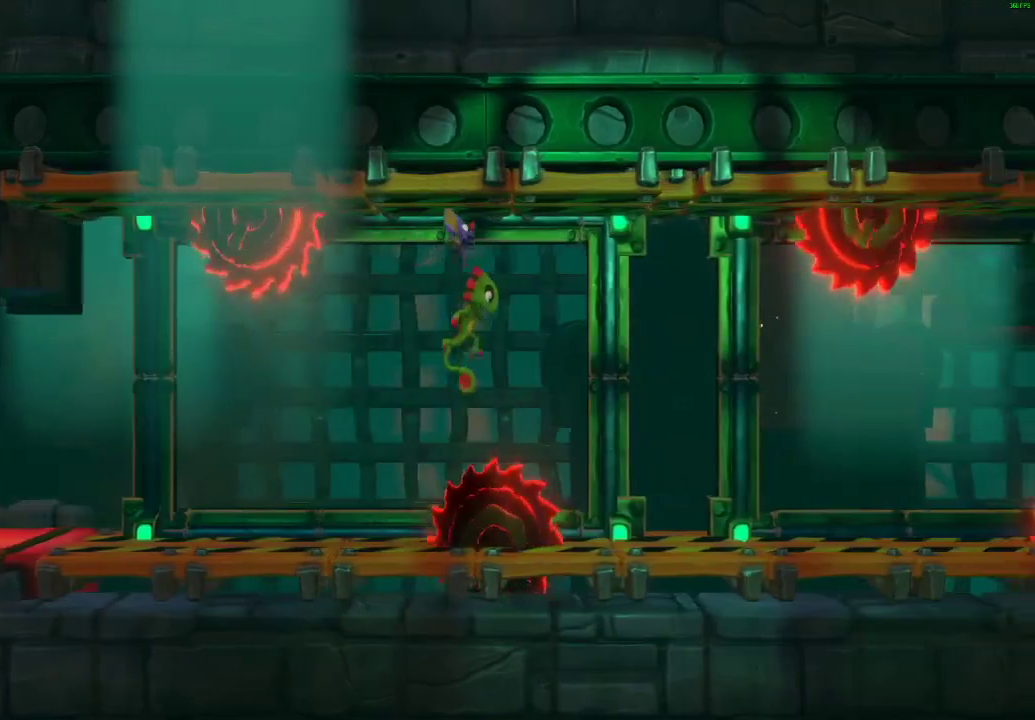
{"buttons": [], "left_stick": "right", "right_stick": "center", "events": [[183, "A", "up"]]}
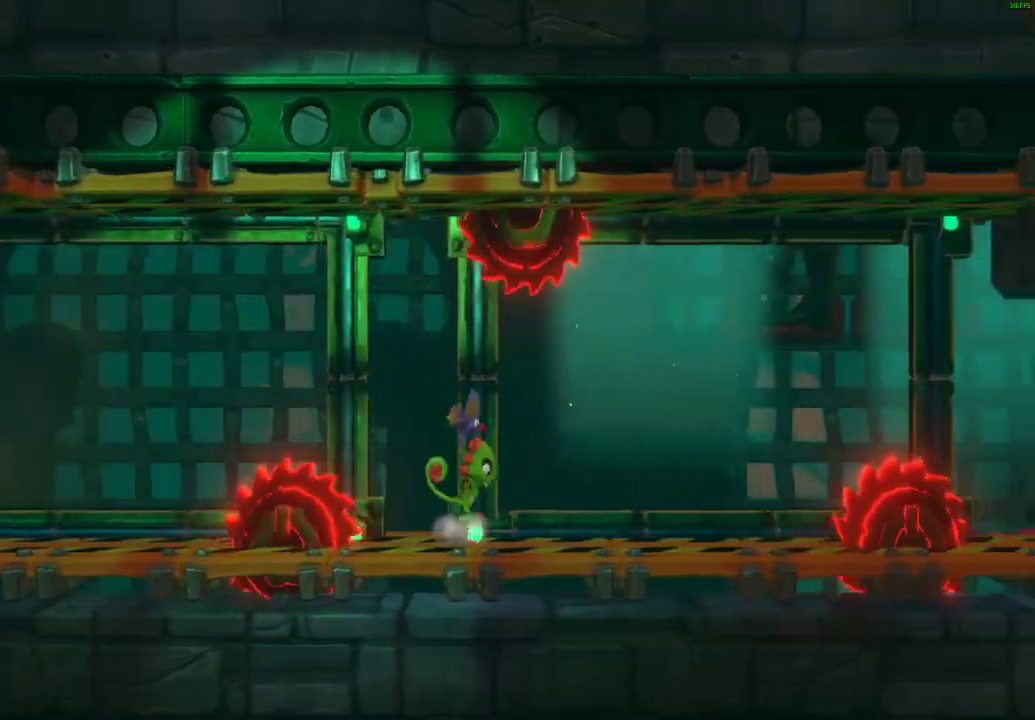
{"buttons": [], "left_stick": "center", "right_stick": "center", "events": [[283, "left_stick", "center"]]}
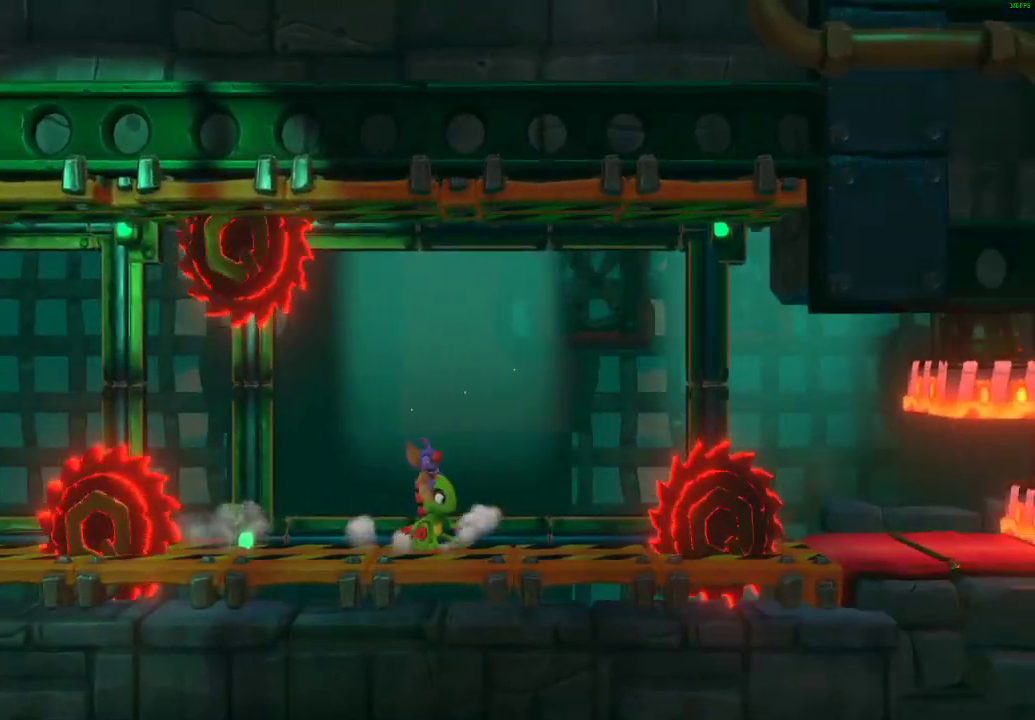
{"buttons": [], "left_stick": "right", "right_stick": "center", "events": [[17, "left_stick", "right"], [383, "X", "down"], [467, "X", "up"]]}
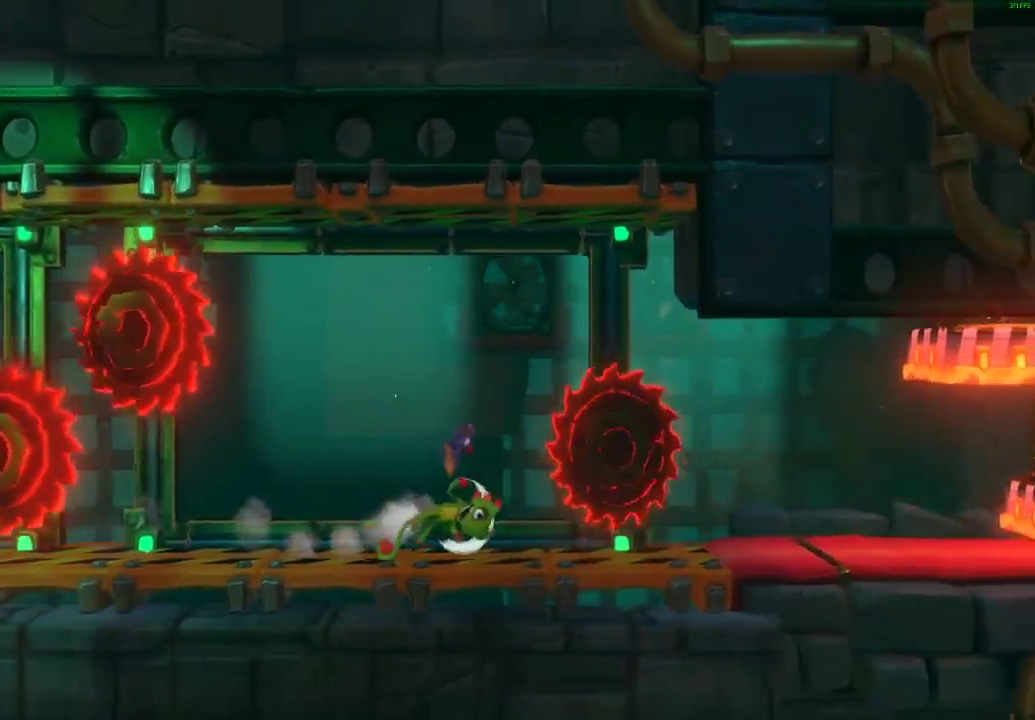
{"buttons": [], "left_stick": "right", "right_stick": "center", "events": [[50, "X", "down"], [150, "X", "up"], [233, "X", "down"], [317, "X", "up"], [400, "X", "down"], [500, "X", "up"]]}
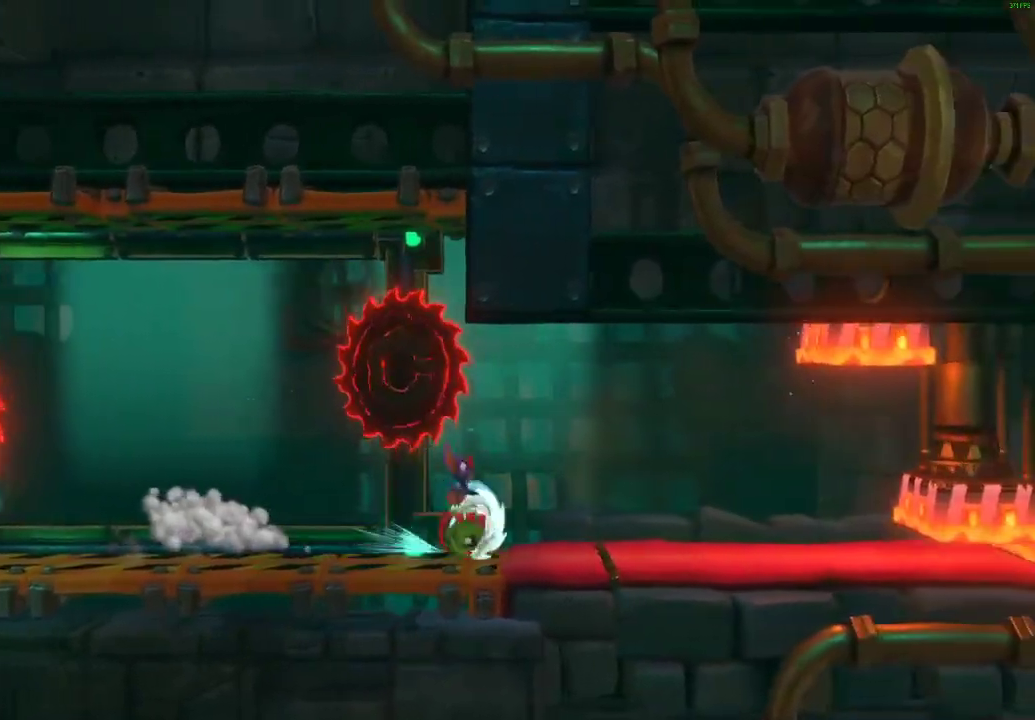
{"buttons": ["X"], "left_stick": "right", "right_stick": "center", "events": [[83, "X", "down"], [167, "X", "up"], [267, "X", "down"], [333, "X", "up"], [433, "X", "down"]]}
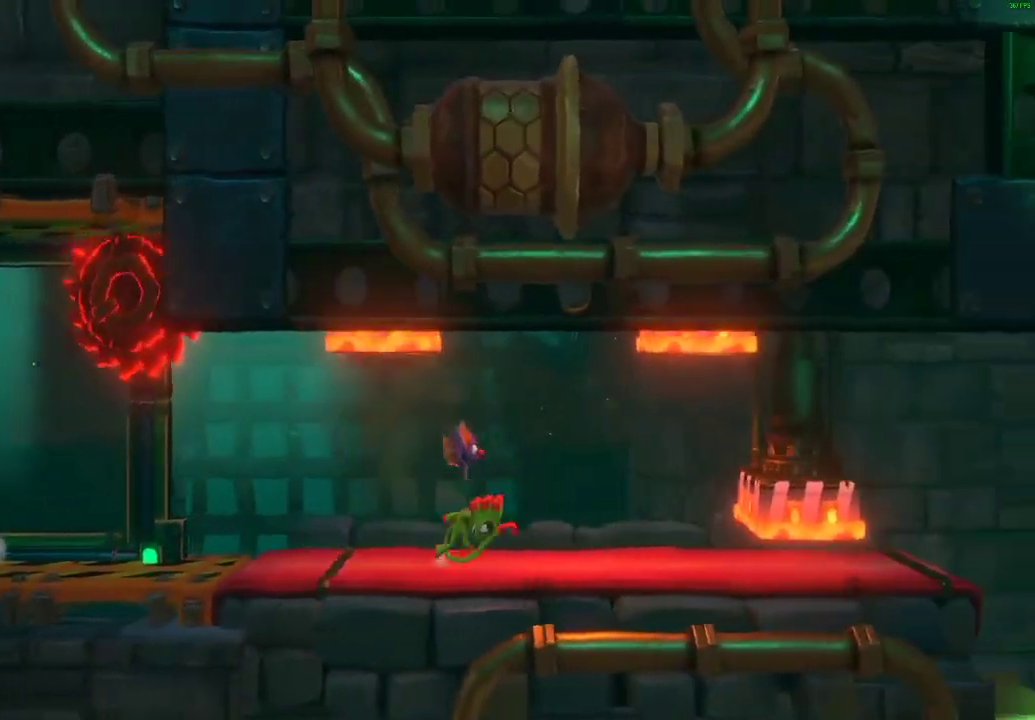
{"buttons": ["X"], "left_stick": "right", "right_stick": "center", "events": [[33, "X", "up"], [100, "X", "down"], [183, "X", "up"], [267, "X", "down"], [333, "X", "up"], [433, "X", "down"]]}
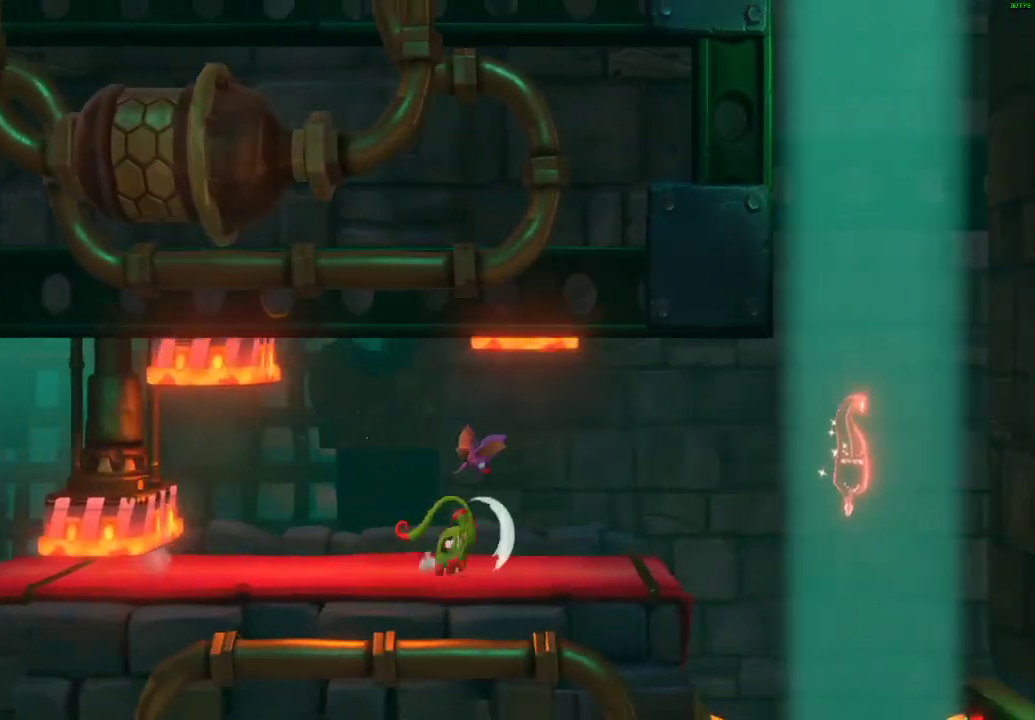
{"buttons": ["A"], "left_stick": "down-right", "right_stick": "center", "events": [[50, "X", "up"], [250, "A", "down"], [267, "left_stick", "down-right"]]}
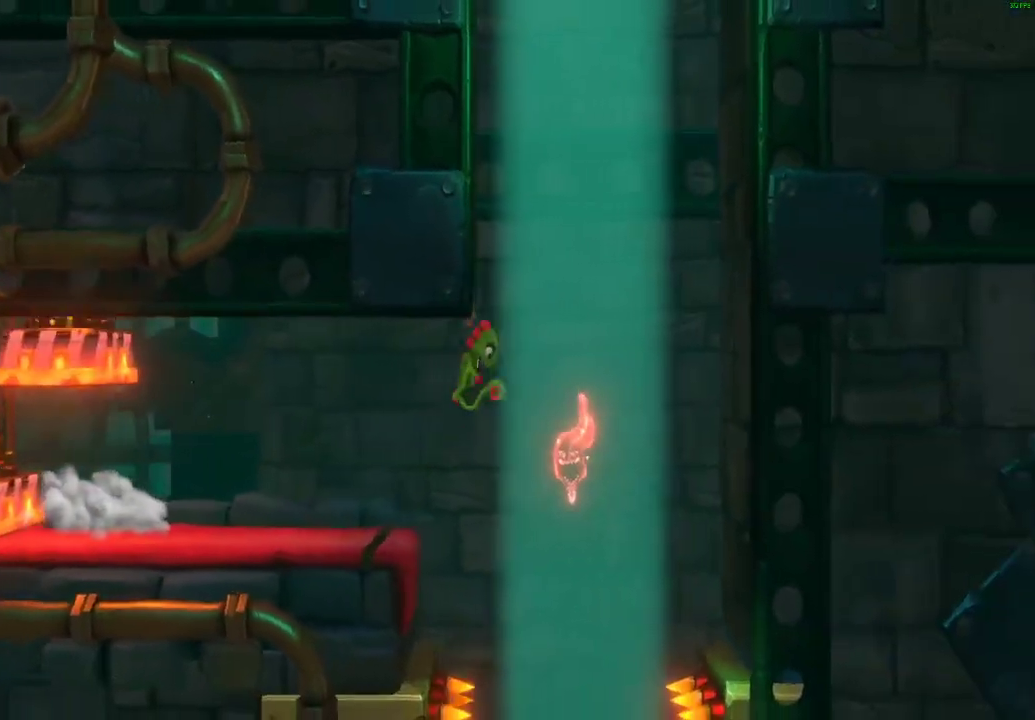
{"buttons": [], "left_stick": "center", "right_stick": "center", "events": [[200, "X", "down"], [267, "left_stick", "right"], [317, "X", "up"], [333, "A", "up"], [350, "left_stick", "left"], [500, "left_stick", "center"]]}
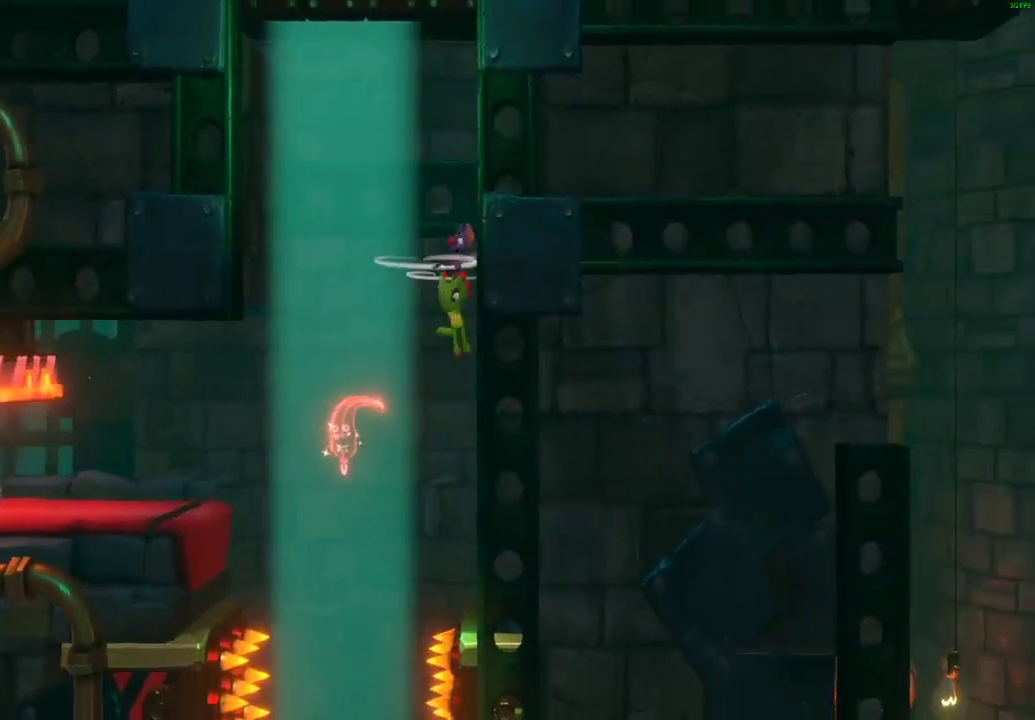
{"buttons": ["X"], "left_stick": "right", "right_stick": "center", "events": [[150, "left_stick", "right"], [417, "X", "down"]]}